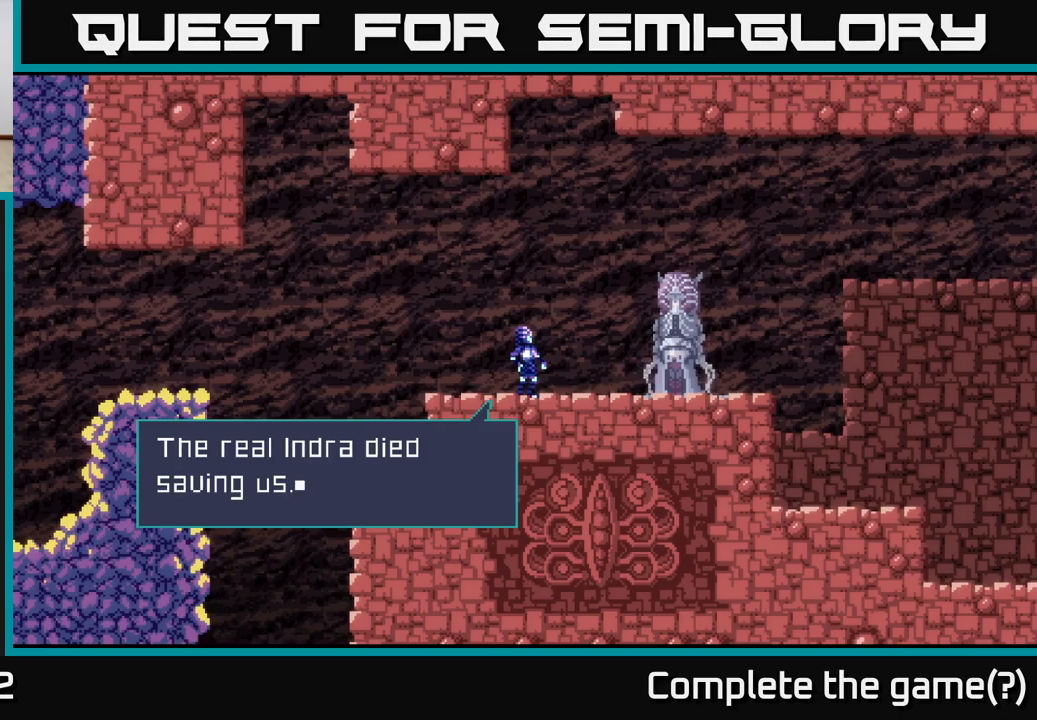
Gameplay with a controller (Xbox layout); each line is a JSON object with the inputs held at the frame after it. "events" lists button and stick changes between this image and that frame as [ms after this image, input, new state], when the widget could be followed in between.
{"buttons": [], "left_stick": "center", "right_stick": "center", "events": [[150, "A", "down"], [350, "A", "up"]]}
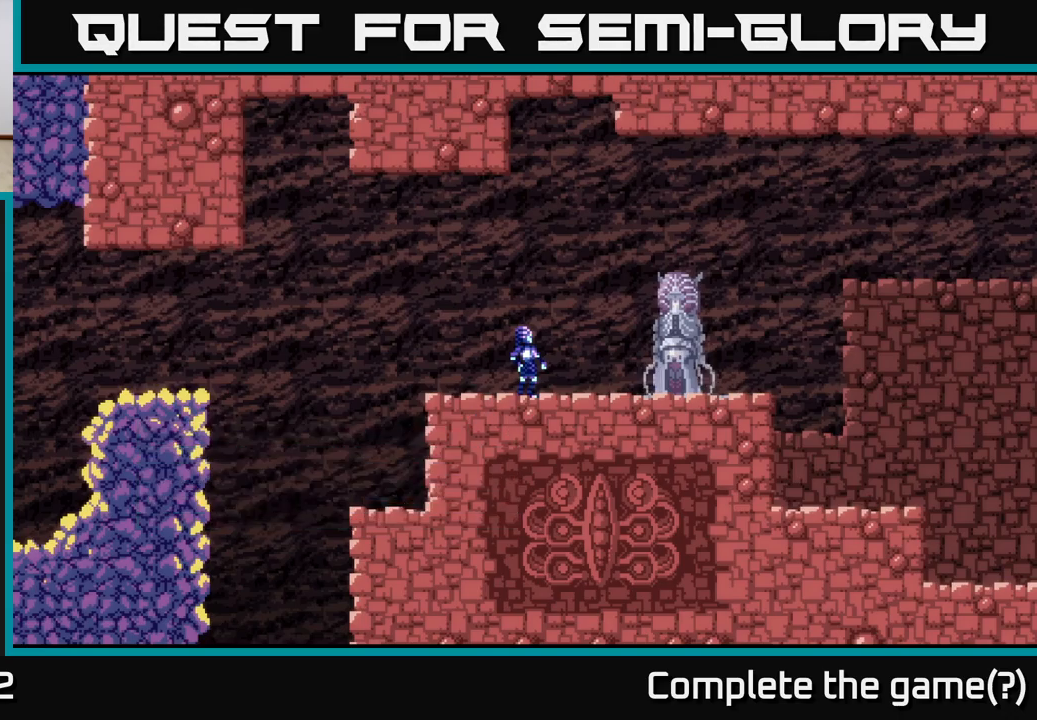
{"buttons": [], "left_stick": "center", "right_stick": "center", "events": []}
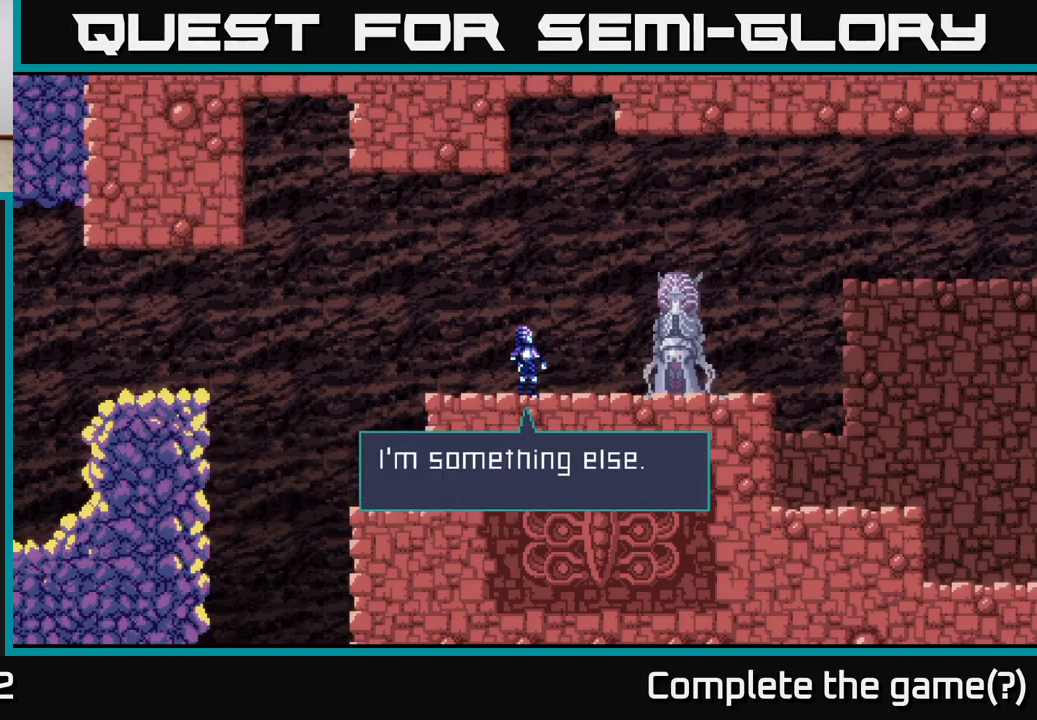
{"buttons": [], "left_stick": "center", "right_stick": "center", "events": []}
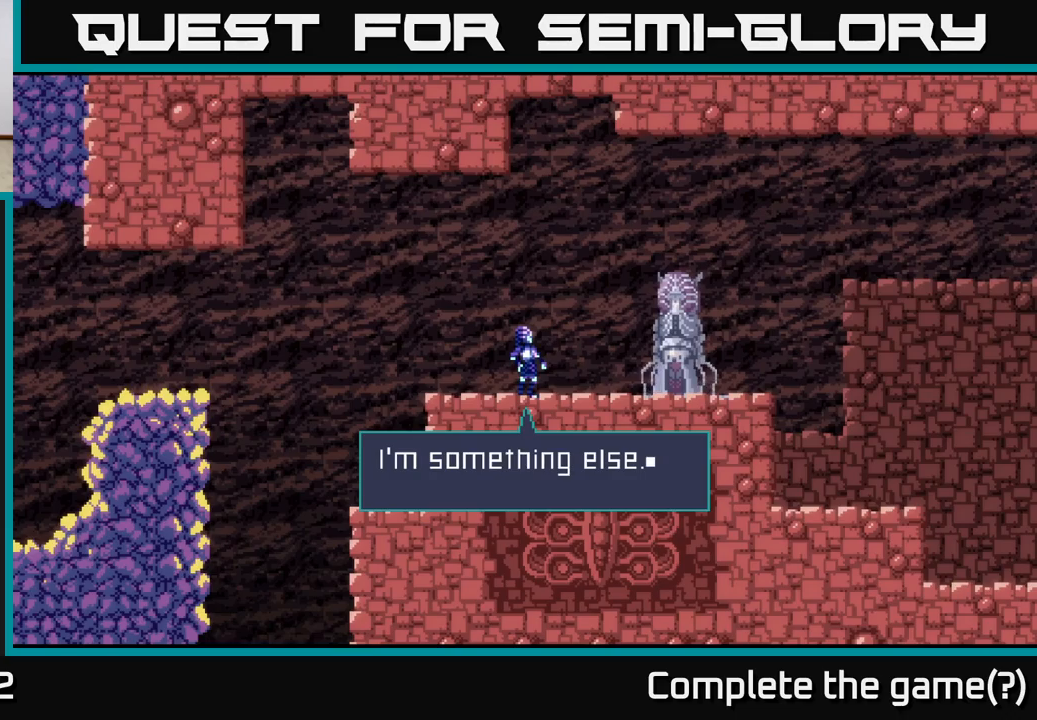
{"buttons": [], "left_stick": "center", "right_stick": "center", "events": [[267, "A", "down"], [417, "A", "up"]]}